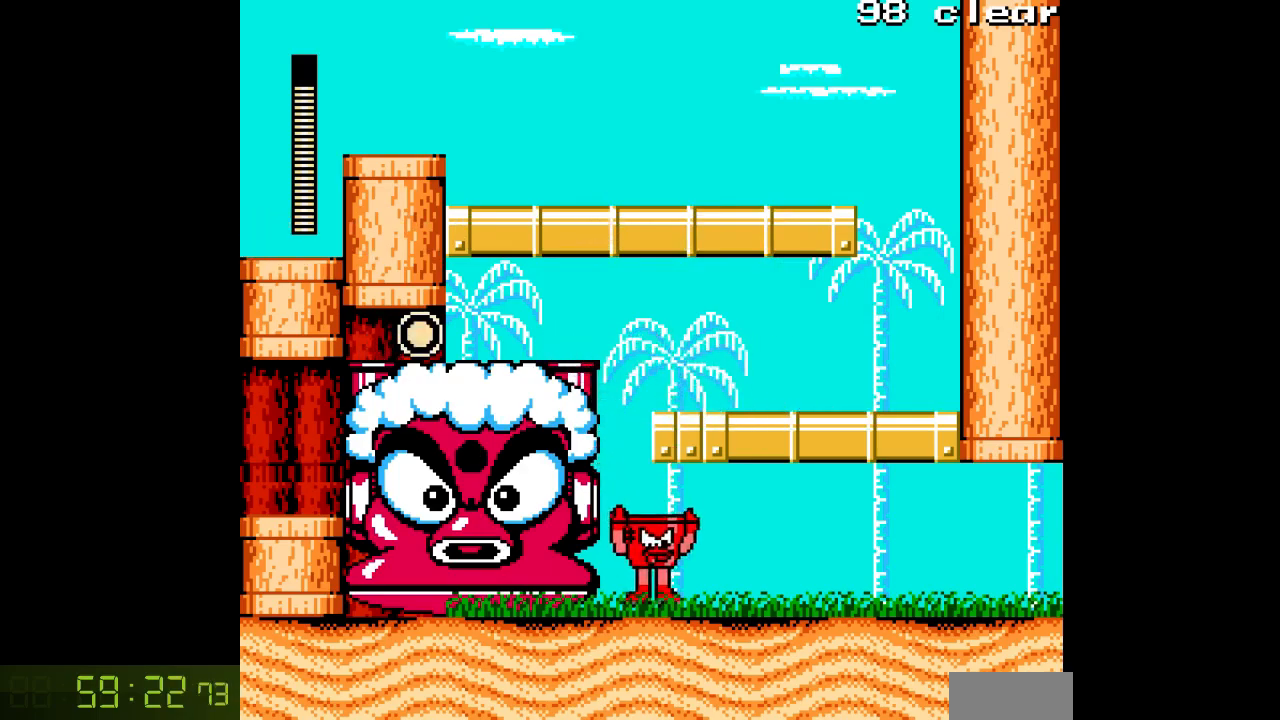
Gameplay with a controller; each line is a JSON object with the inputs held at the frame after it. "events" lists button and stick changes between this image and that frame as [ms after this image, input, new state], when the widget could be followed in between. Not read: C L3 R3.
{"buttons": ["A", "DPAD_RIGHT"], "events": []}
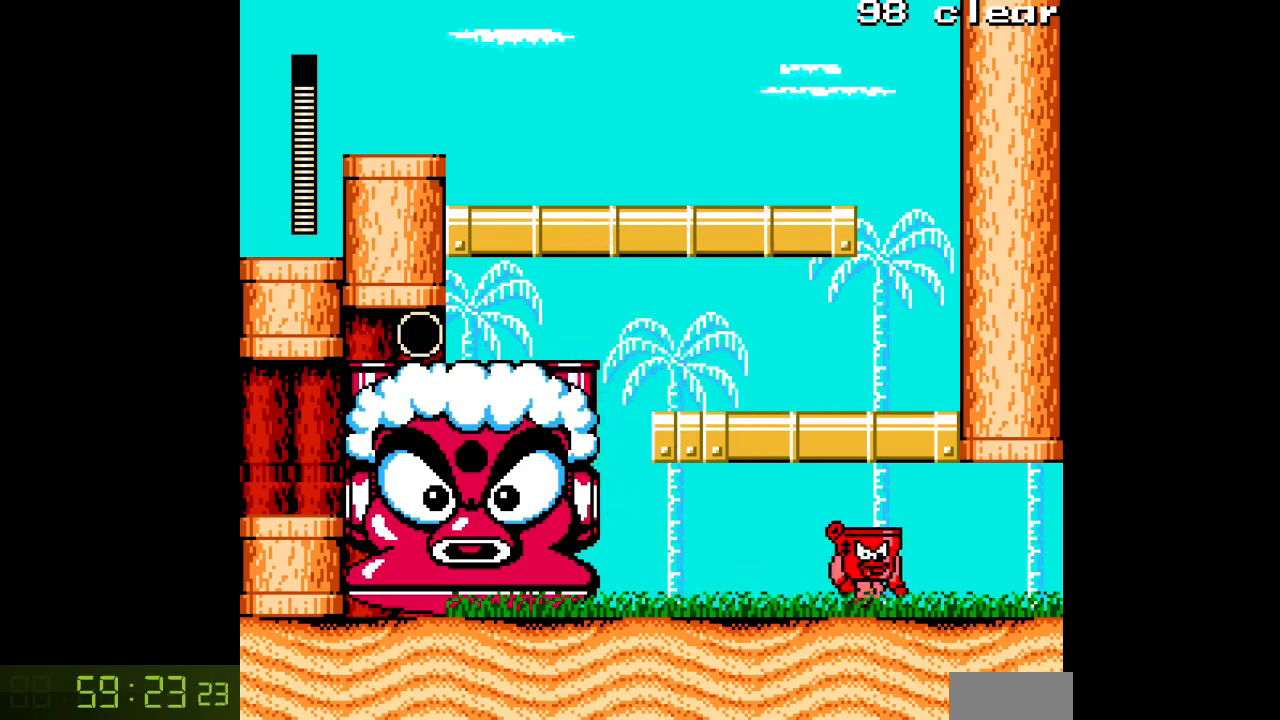
{"buttons": ["A", "DPAD_RIGHT"], "events": []}
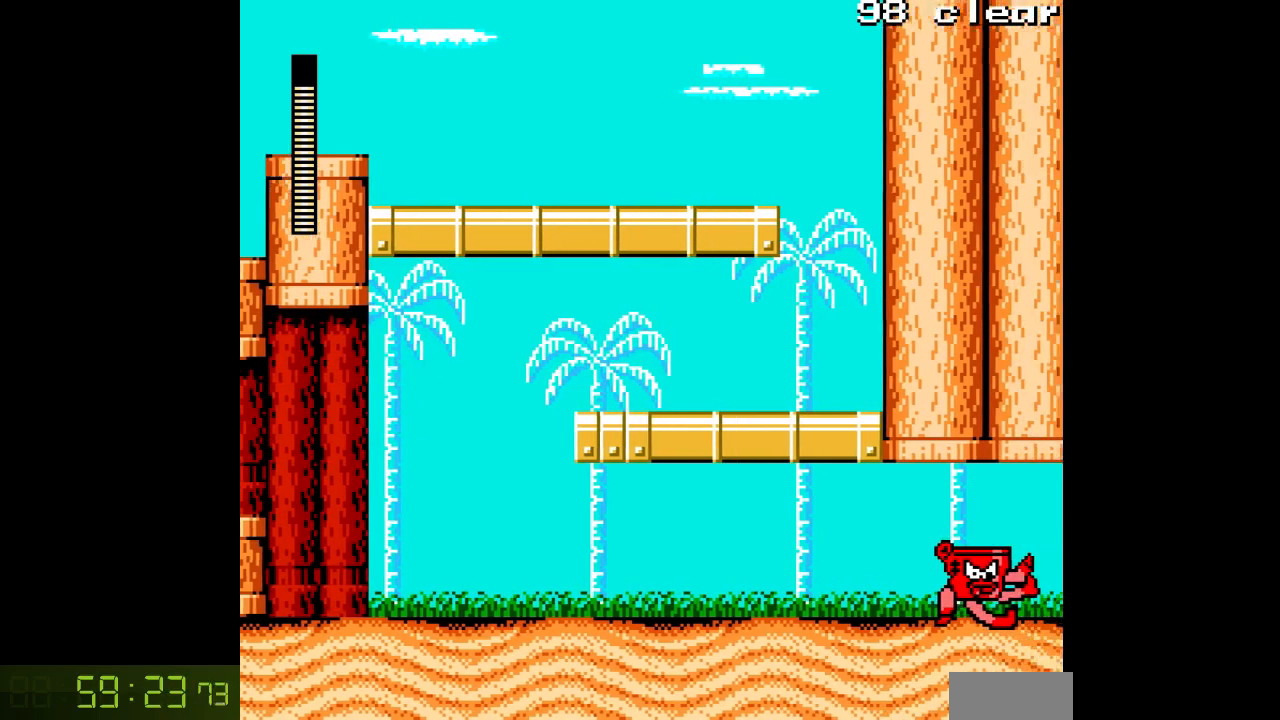
{"buttons": ["A", "DPAD_RIGHT"], "events": []}
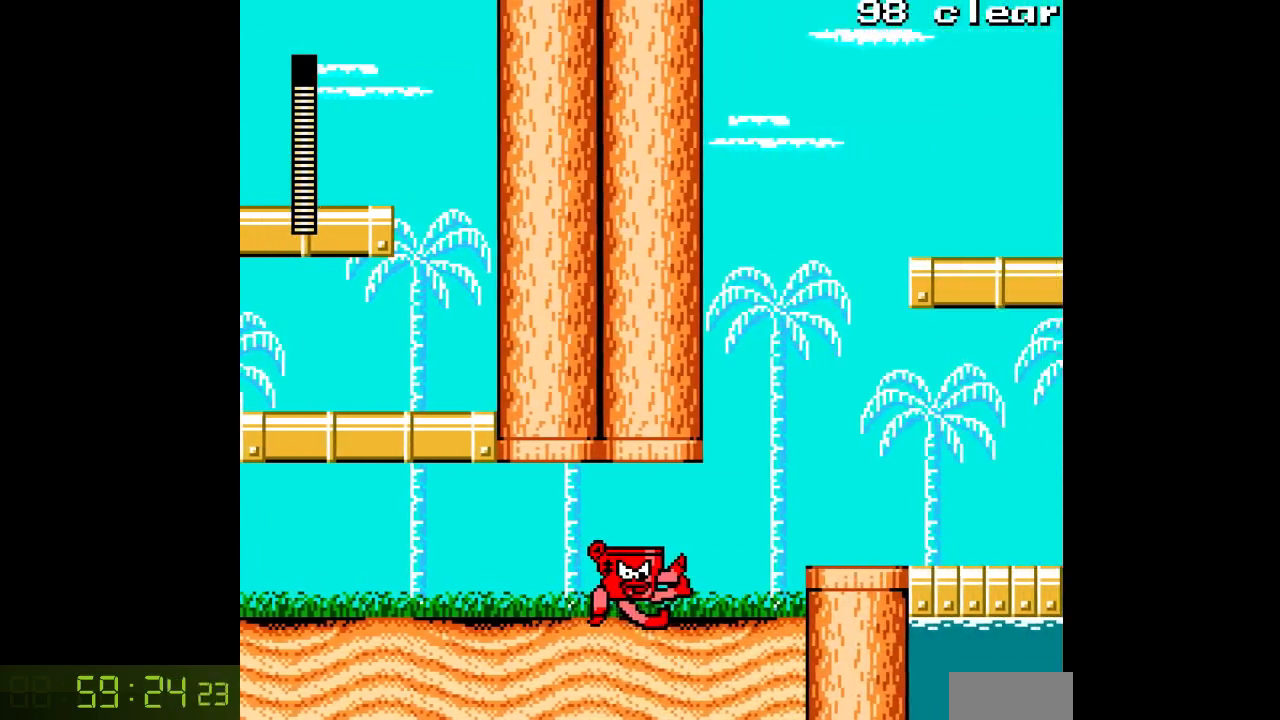
{"buttons": ["A", "DPAD_RIGHT"], "events": []}
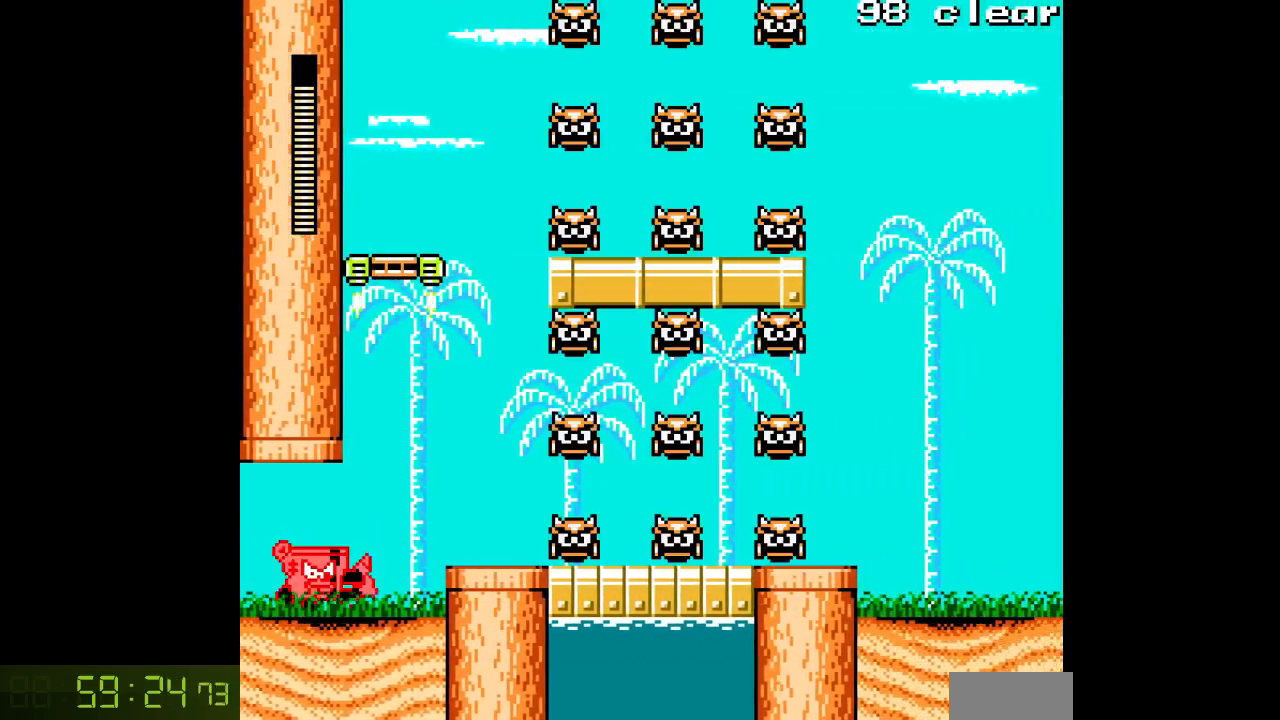
{"buttons": ["A"], "events": [[233, "B", "down"], [350, "B", "up"], [500, "DPAD_RIGHT", "up"]]}
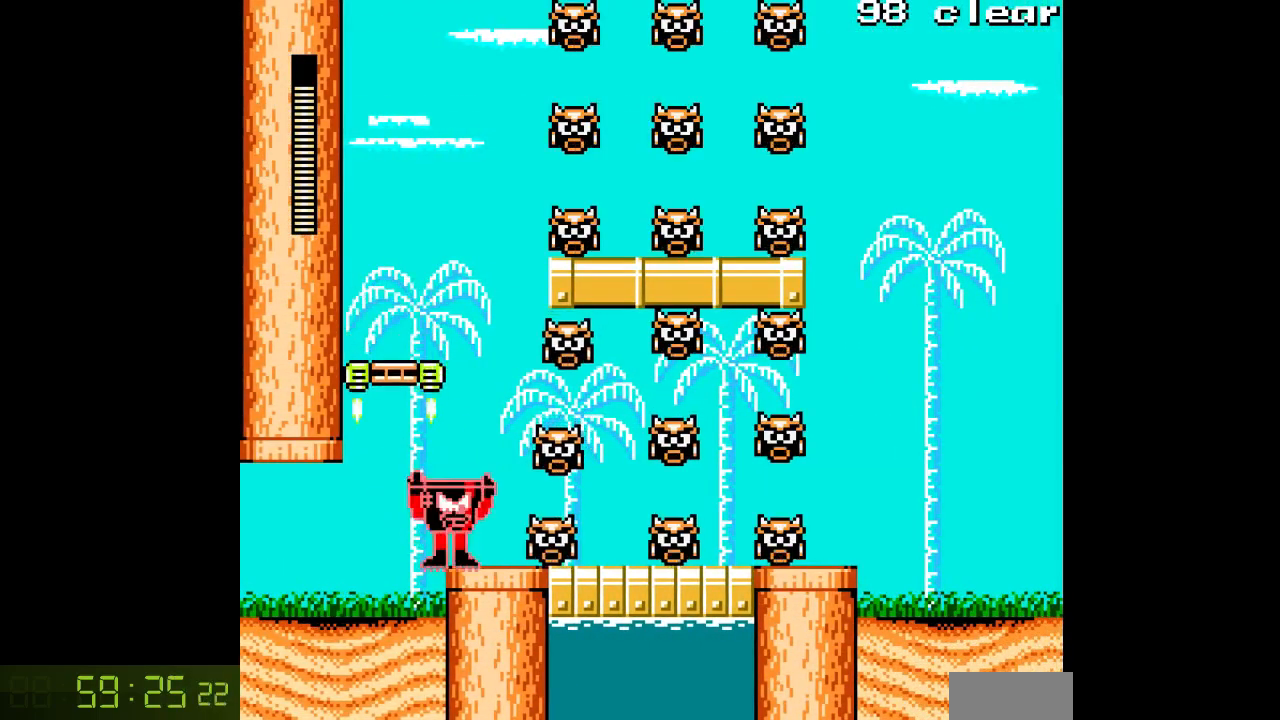
{"buttons": [], "events": [[100, "A", "up"], [150, "B", "down"], [267, "A", "down"], [350, "A", "up"], [433, "A", "down"], [500, "A", "up"], [500, "B", "up"]]}
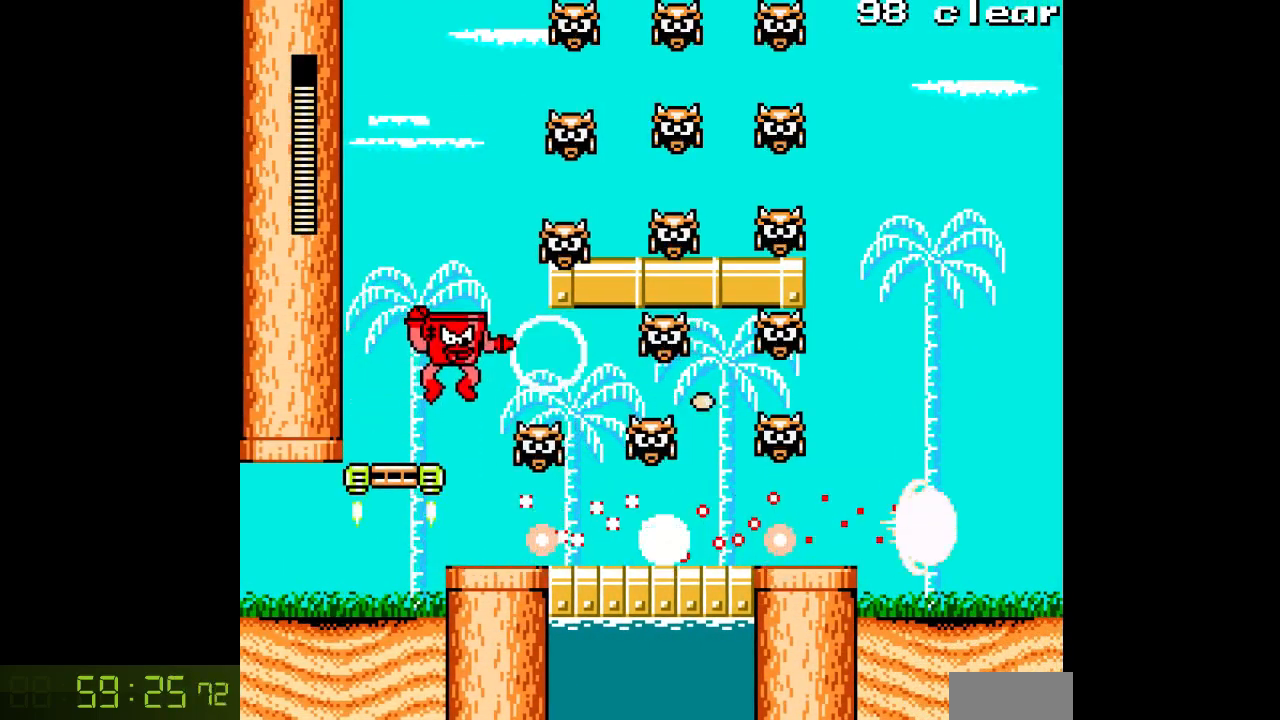
{"buttons": [], "events": [[67, "A", "down"], [150, "A", "up"], [233, "A", "down"], [300, "A", "up"], [367, "A", "down"], [450, "A", "up"]]}
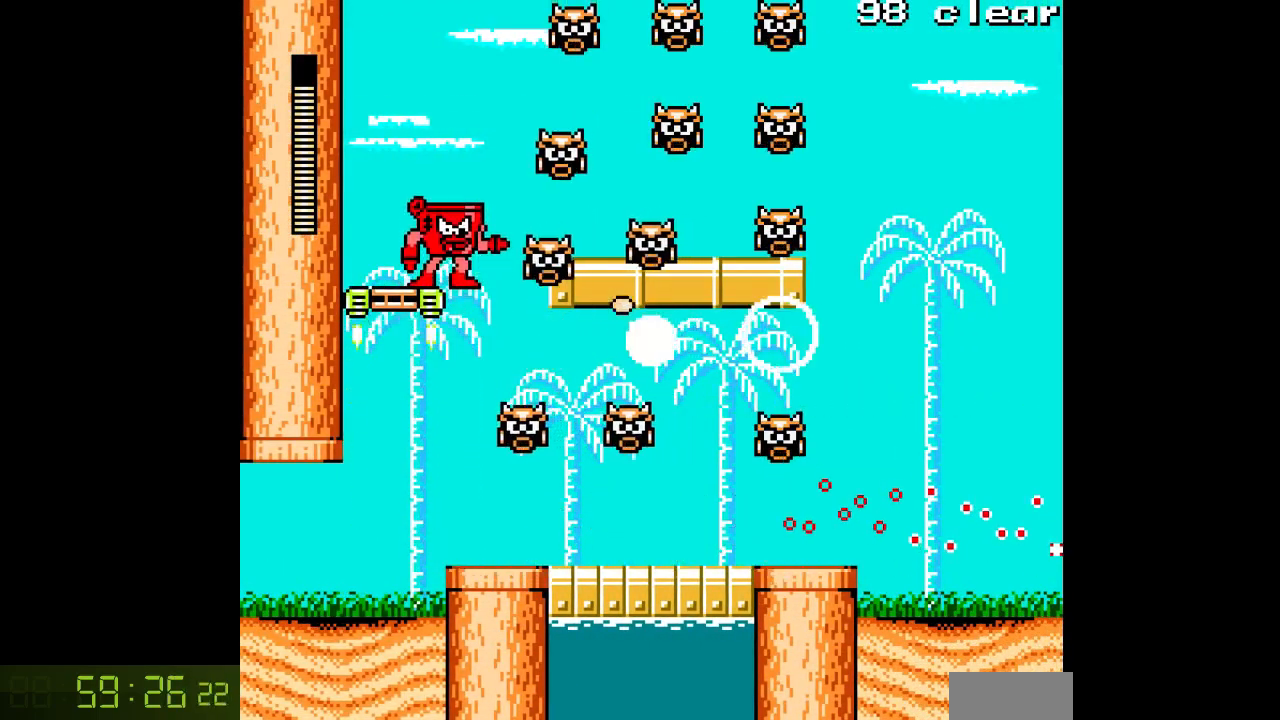
{"buttons": ["B"], "events": [[33, "A", "down"], [83, "A", "up"], [150, "A", "down"], [217, "A", "up"], [300, "A", "down"], [367, "A", "up"], [467, "B", "down"]]}
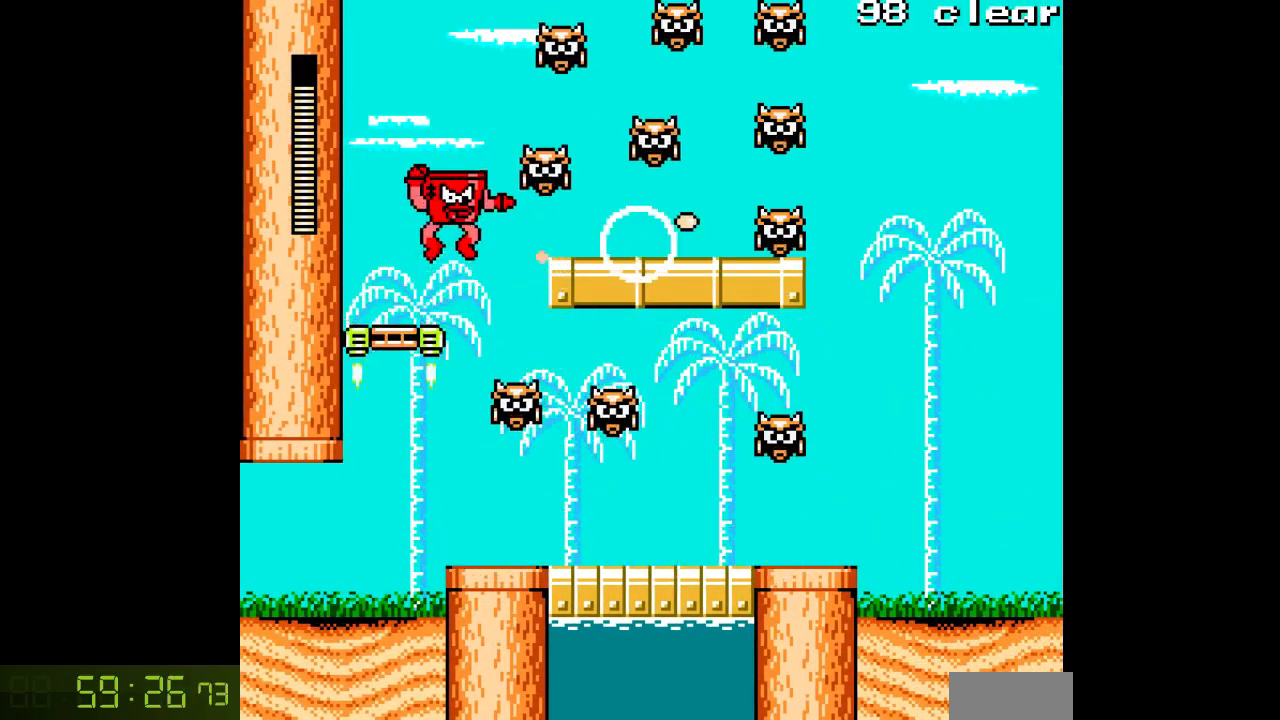
{"buttons": ["A"], "events": [[33, "A", "down"], [100, "A", "up"], [217, "A", "down"], [250, "A", "up"], [400, "B", "up"], [450, "A", "down"]]}
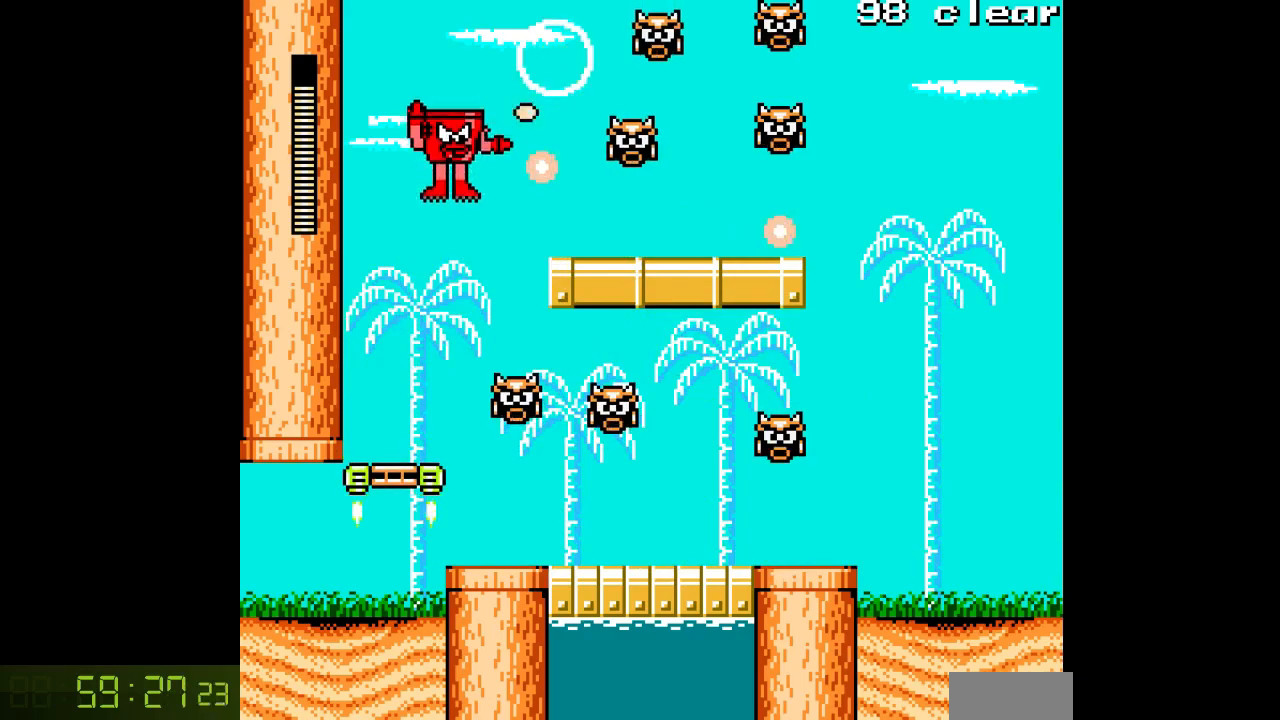
{"buttons": ["A"], "events": [[17, "A", "up"], [100, "A", "down"], [250, "DPAD_LEFT", "down"], [467, "DPAD_LEFT", "up"]]}
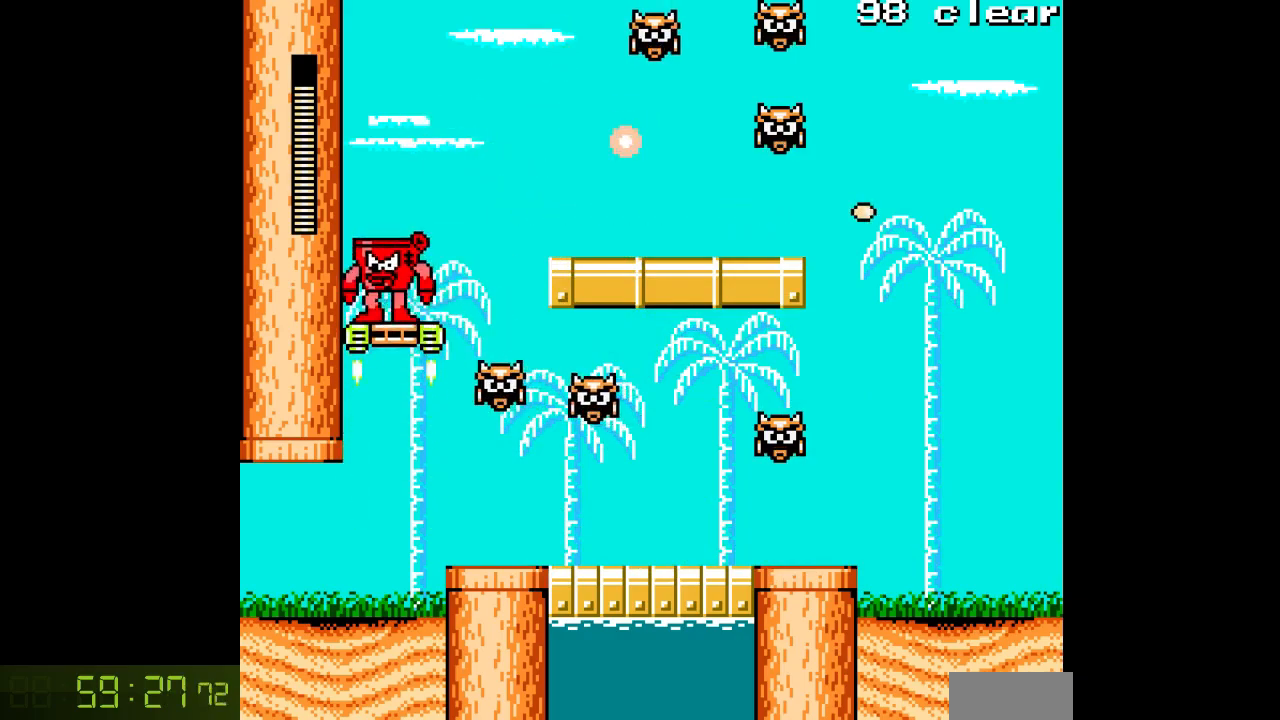
{"buttons": ["B", "DPAD_RIGHT"], "events": [[67, "DPAD_RIGHT", "down"], [200, "B", "down"], [317, "A", "up"], [400, "A", "down"], [500, "A", "up"]]}
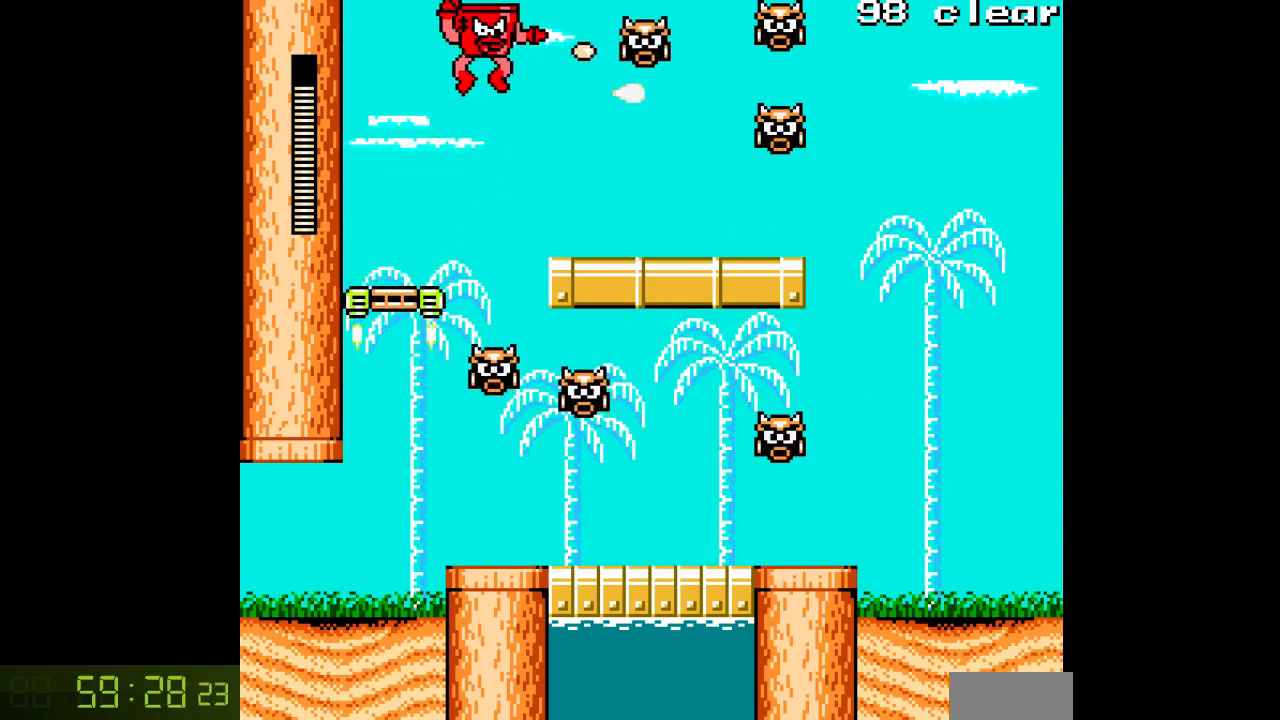
{"buttons": ["A", "B", "DPAD_RIGHT"], "events": [[83, "A", "down"], [167, "A", "up"], [167, "B", "up"], [233, "A", "down"], [350, "A", "up"], [400, "A", "down"], [500, "B", "down"]]}
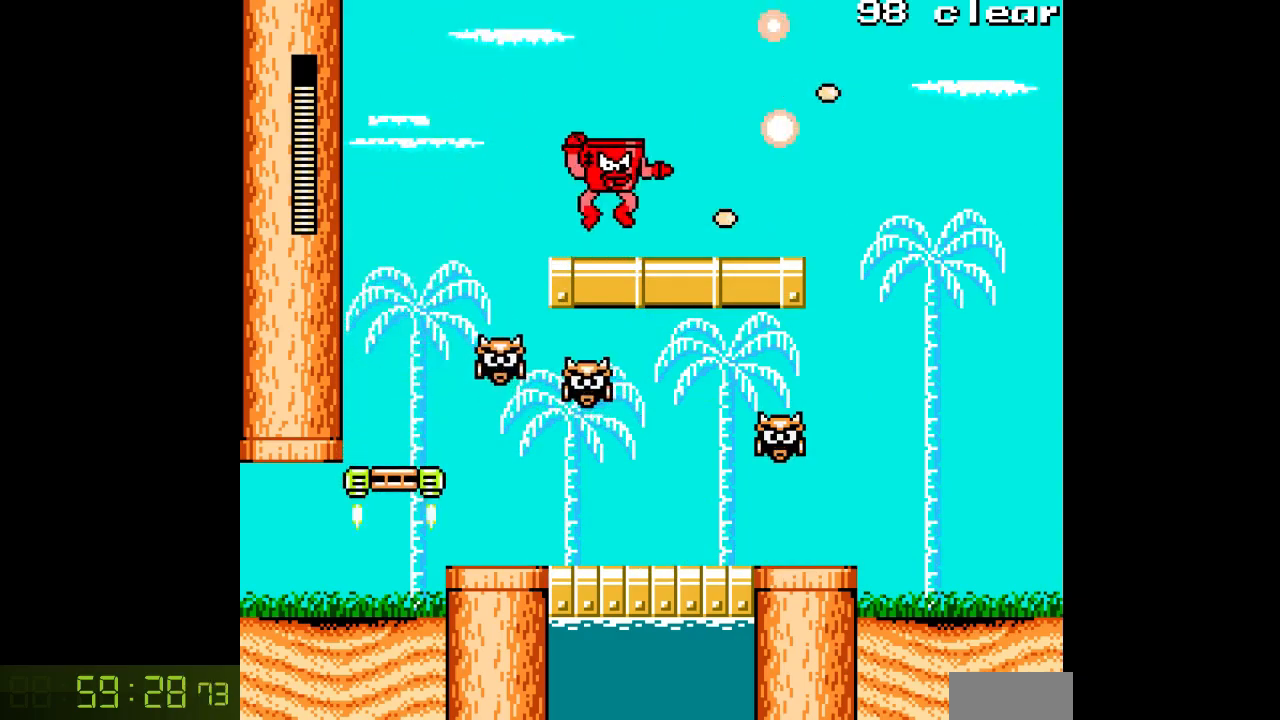
{"buttons": ["A", "DPAD_RIGHT"], "events": [[33, "A", "up"], [117, "A", "down"], [283, "B", "up"]]}
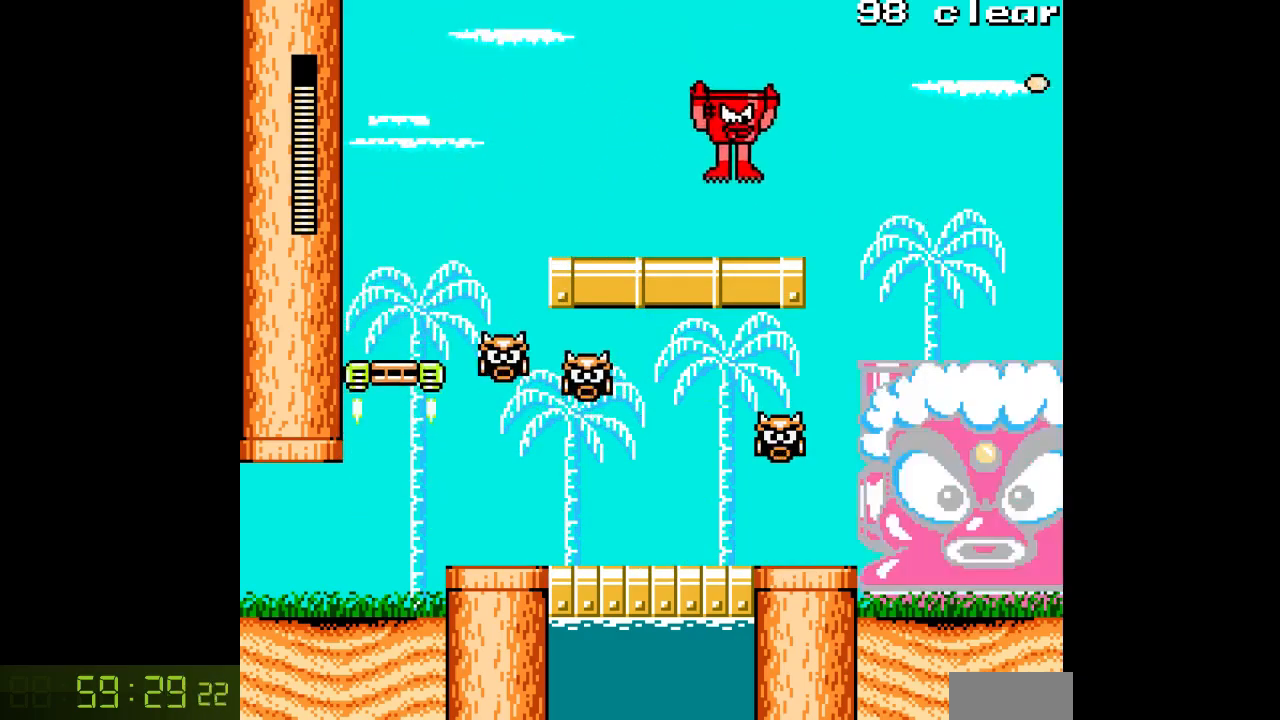
{"buttons": ["A", "B", "DPAD_RIGHT"], "events": [[333, "B", "down"]]}
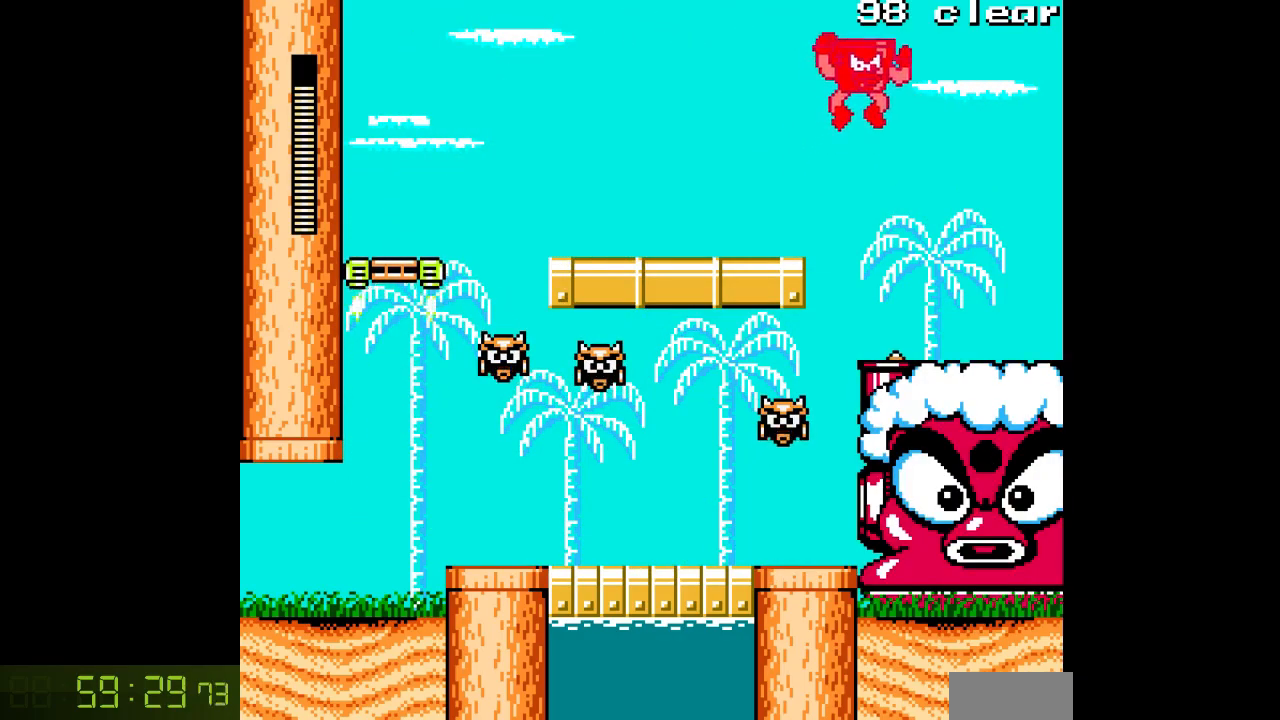
{"buttons": ["A", "B", "DPAD_RIGHT"], "events": [[17, "B", "up"], [483, "B", "down"]]}
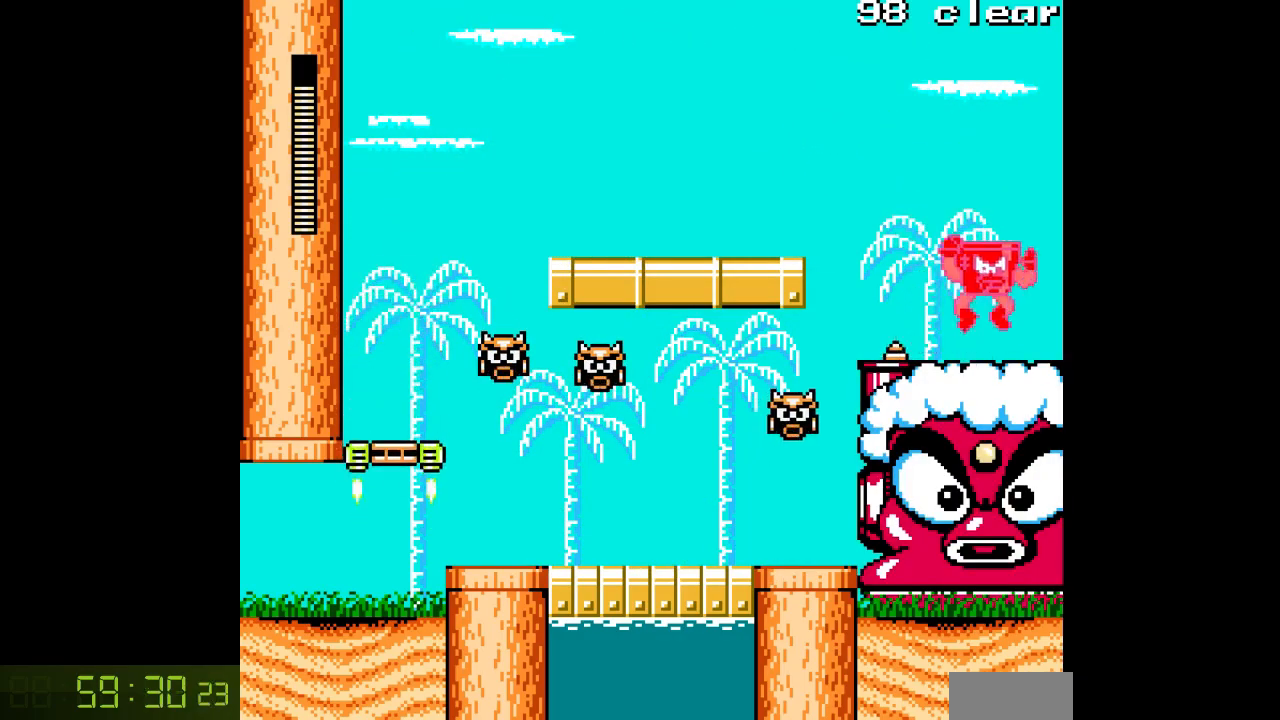
{"buttons": ["A", "DPAD_RIGHT"], "events": [[350, "B", "up"]]}
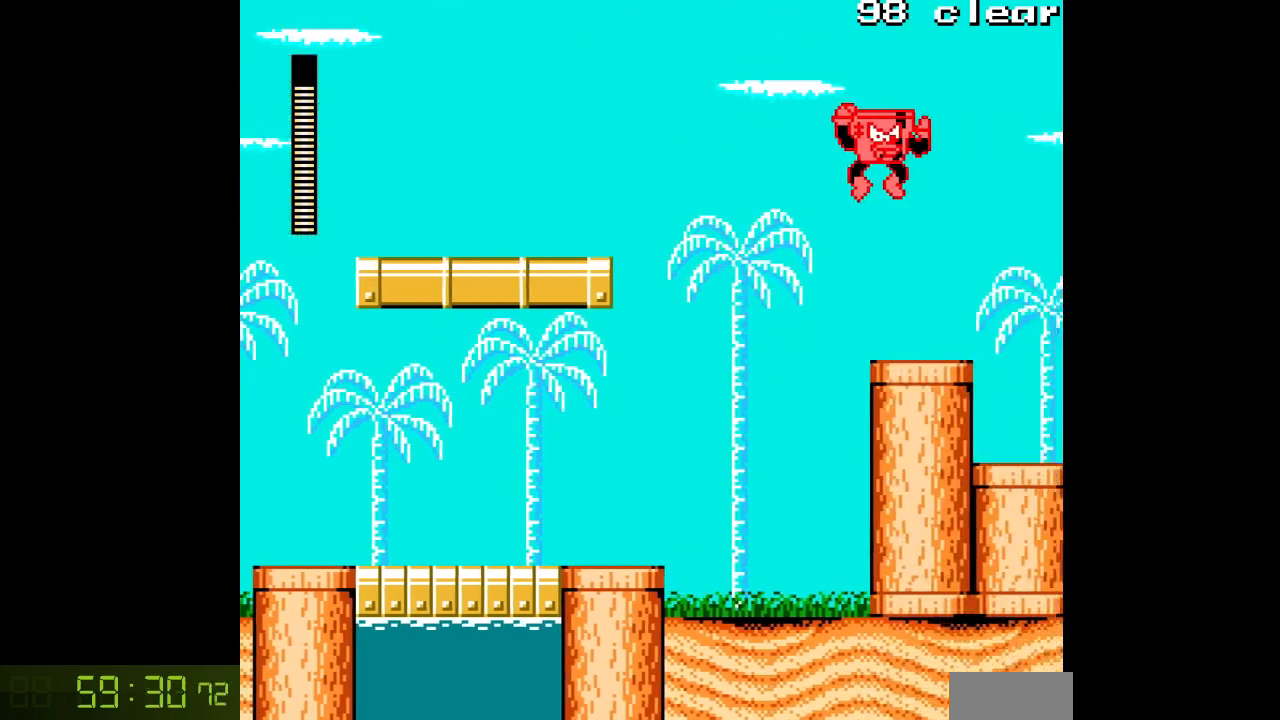
{"buttons": ["A", "DPAD_RIGHT"], "events": []}
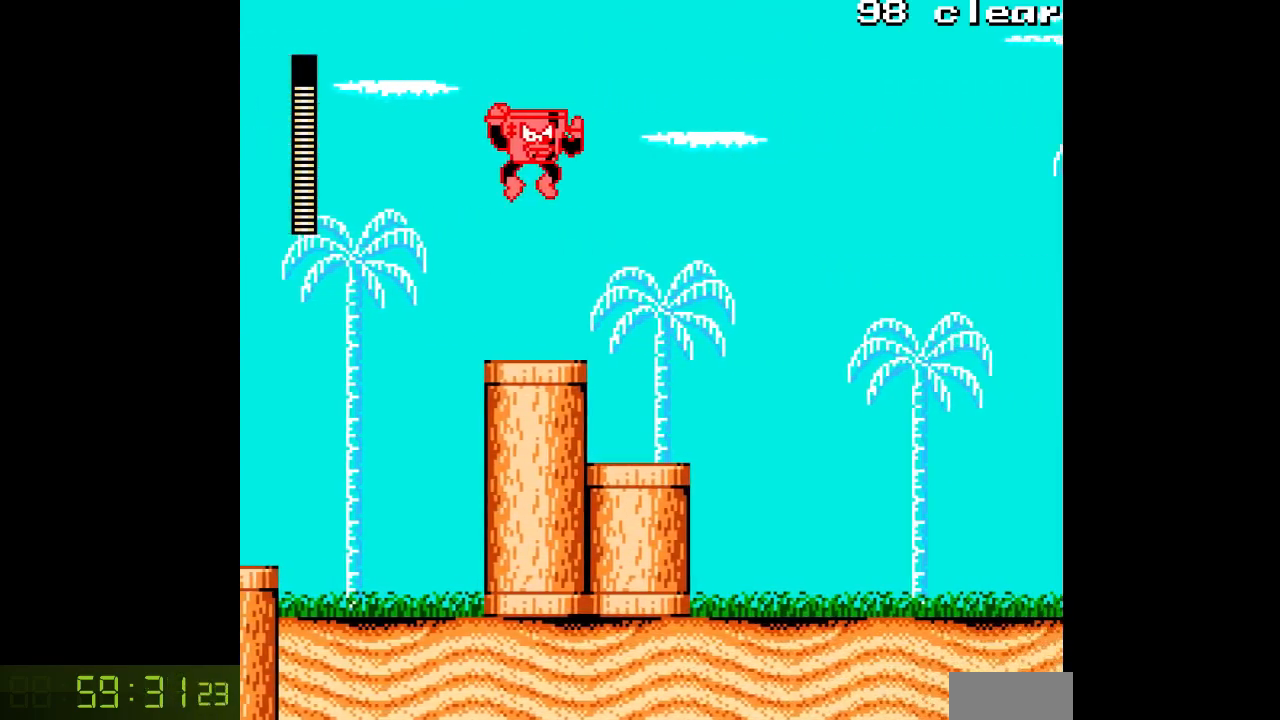
{"buttons": ["A"], "events": [[417, "DPAD_RIGHT", "up"]]}
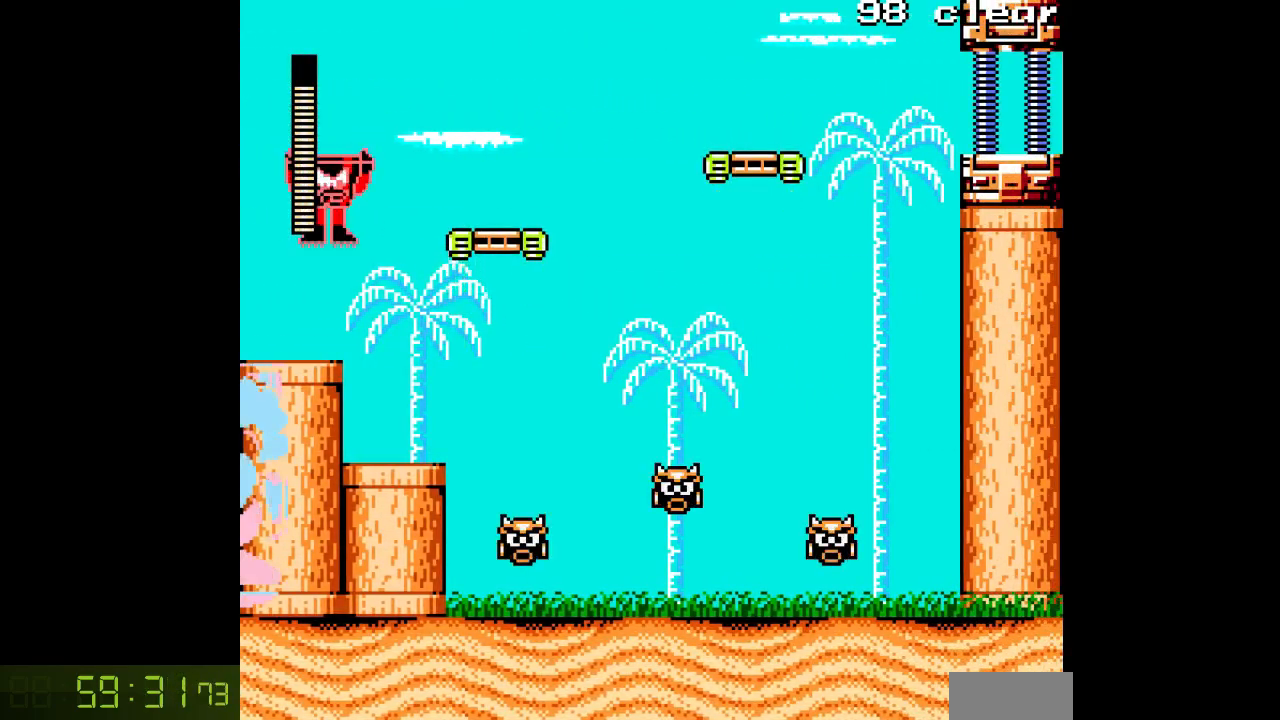
{"buttons": ["A", "DPAD_RIGHT"], "events": [[483, "DPAD_RIGHT", "down"]]}
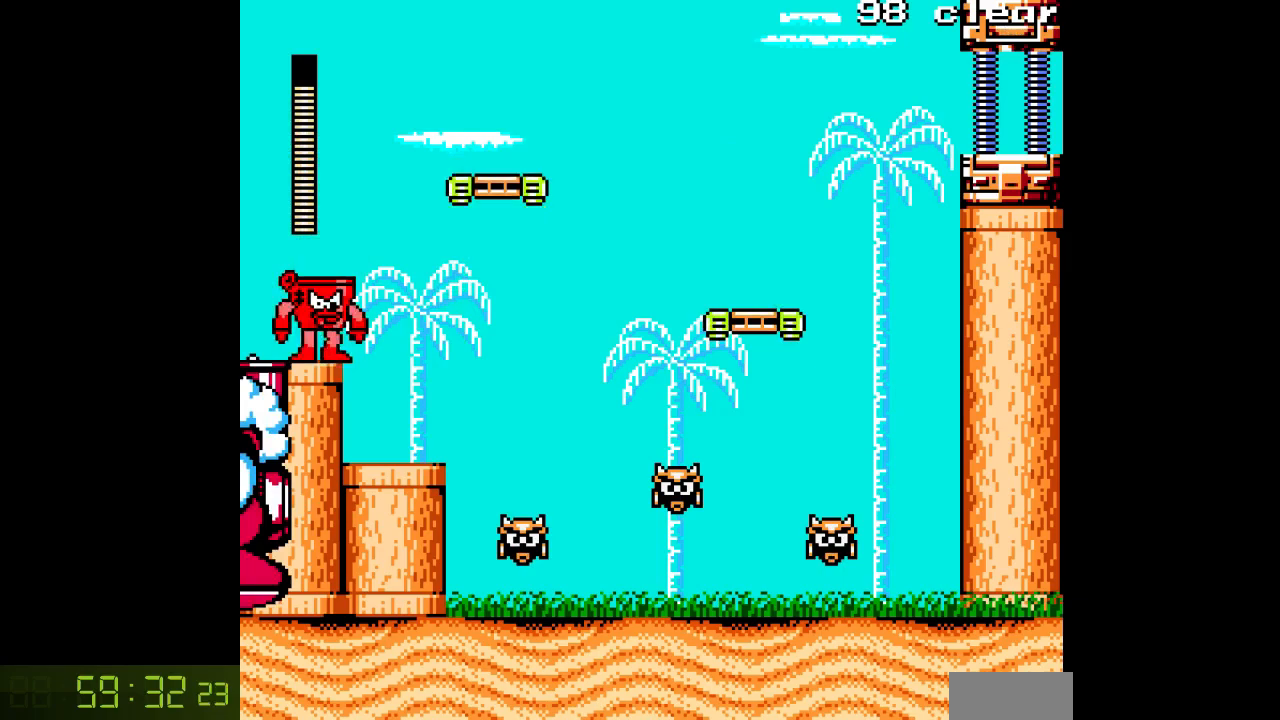
{"buttons": ["A", "DPAD_RIGHT"], "events": [[17, "B", "down"], [400, "B", "up"]]}
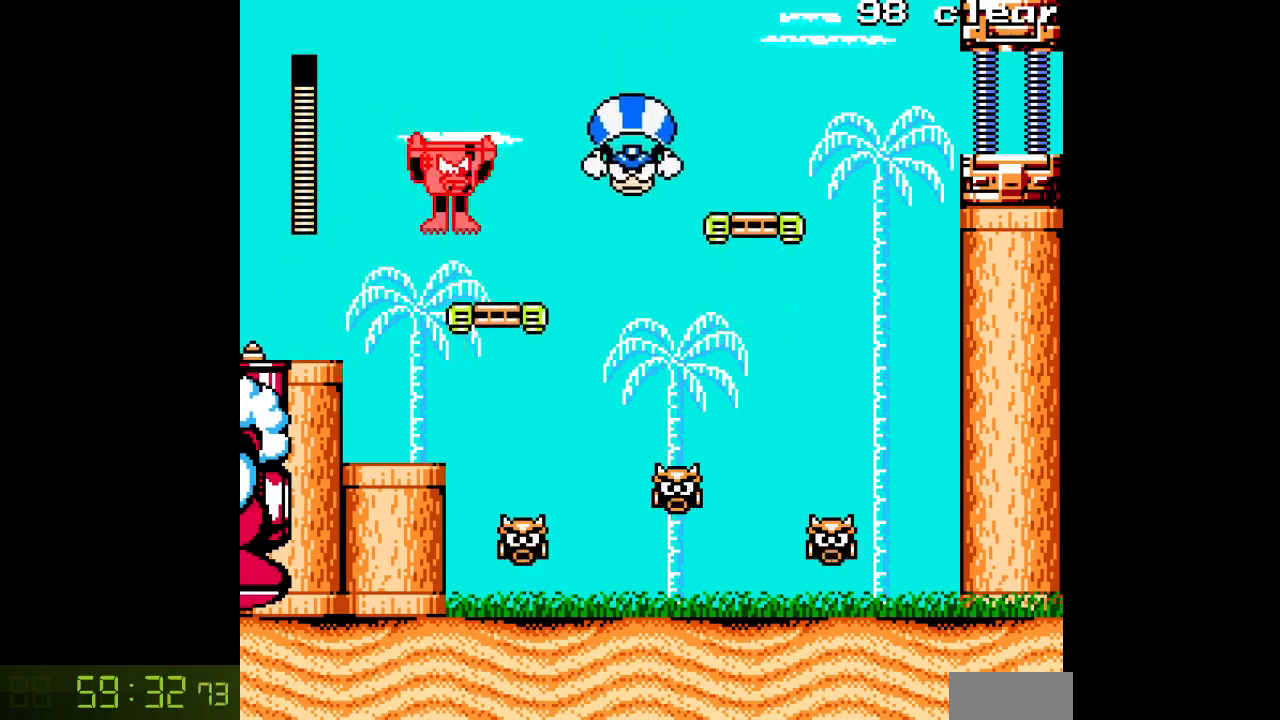
{"buttons": ["A"], "events": [[183, "DPAD_RIGHT", "up"], [333, "A", "up"], [400, "A", "down"]]}
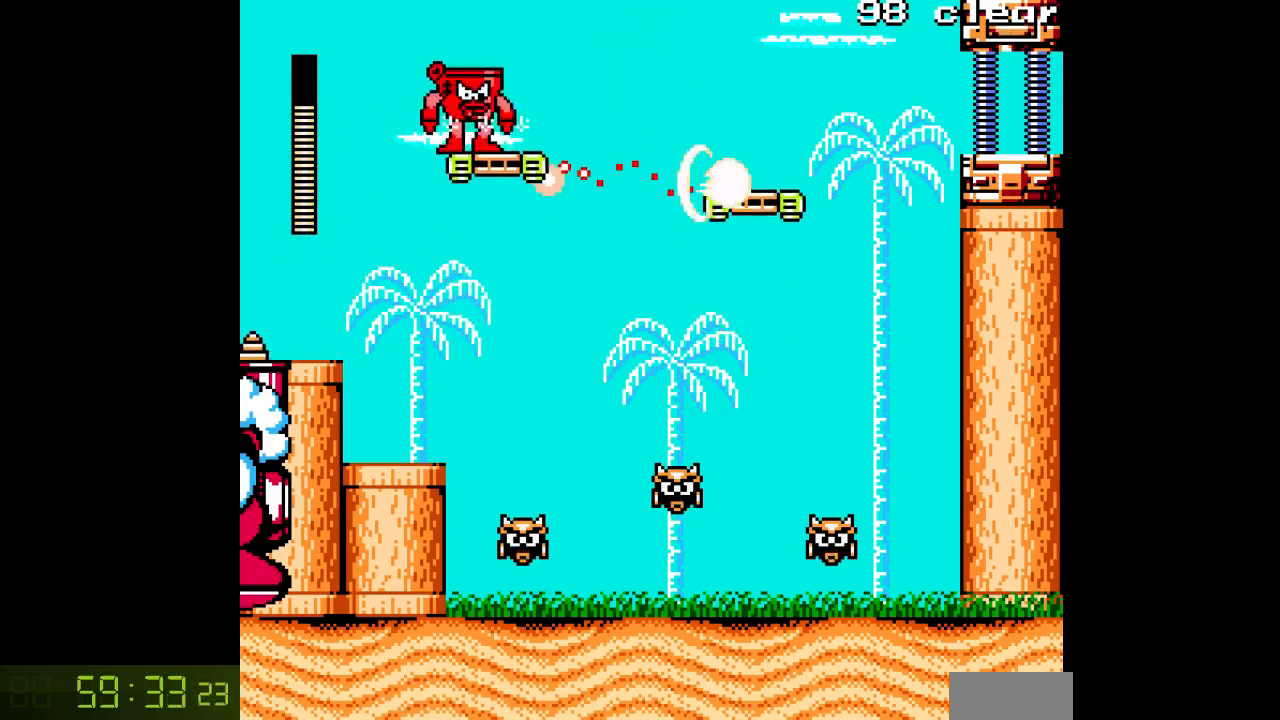
{"buttons": ["A", "B", "DPAD_RIGHT"], "events": [[67, "DPAD_RIGHT", "down"], [333, "B", "down"]]}
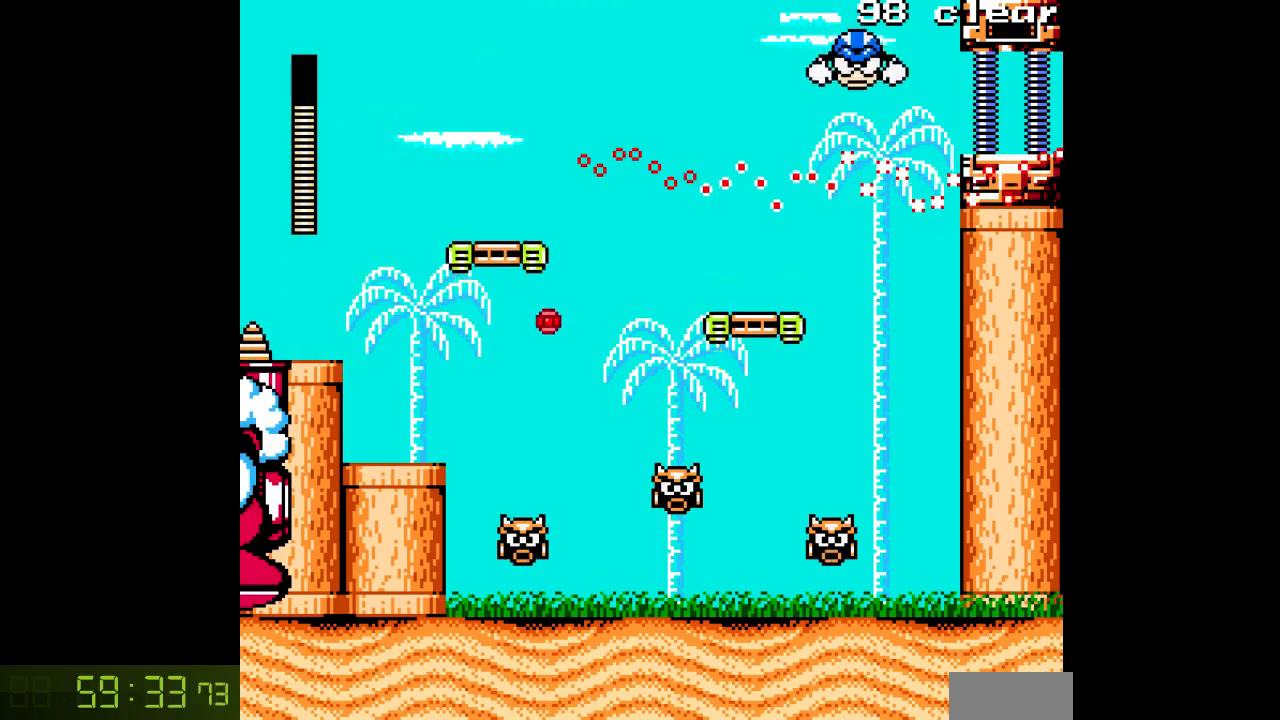
{"buttons": ["A", "DPAD_RIGHT"], "events": [[400, "B", "up"], [433, "A", "up"], [500, "A", "down"]]}
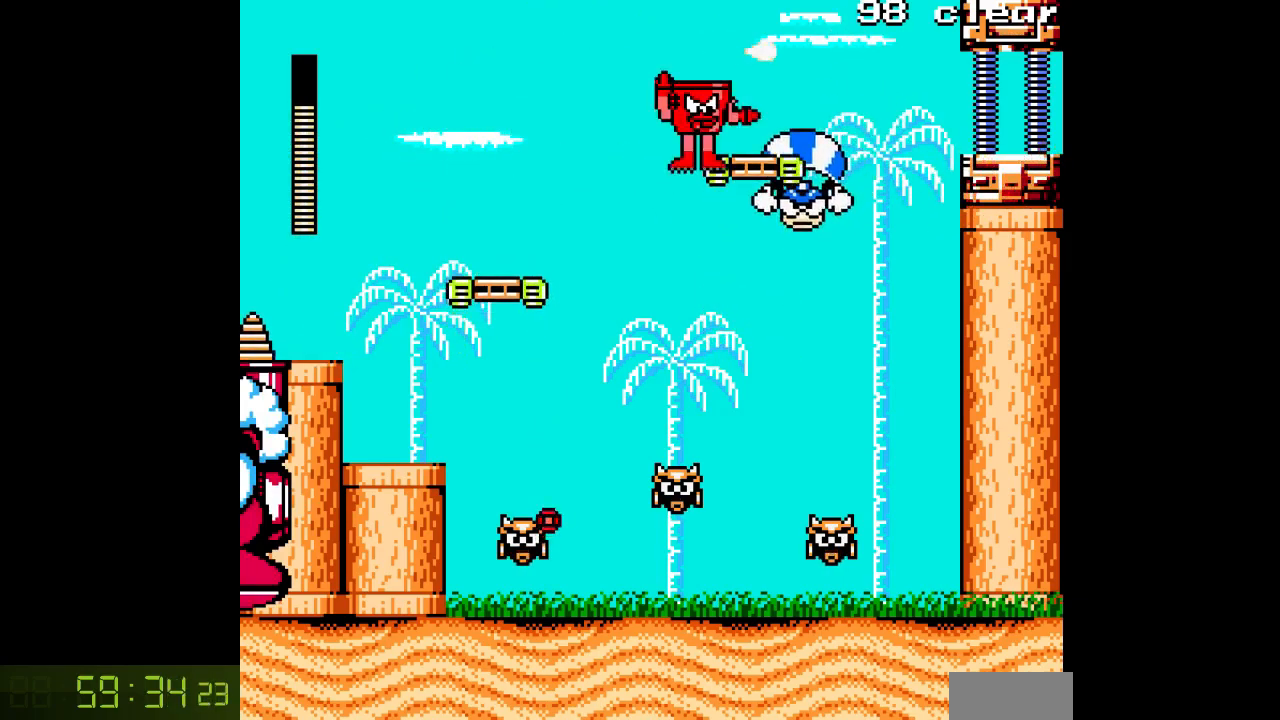
{"buttons": ["A"], "events": [[100, "A", "up"], [167, "A", "down"], [267, "A", "up"], [283, "A", "down"], [433, "DPAD_RIGHT", "up"]]}
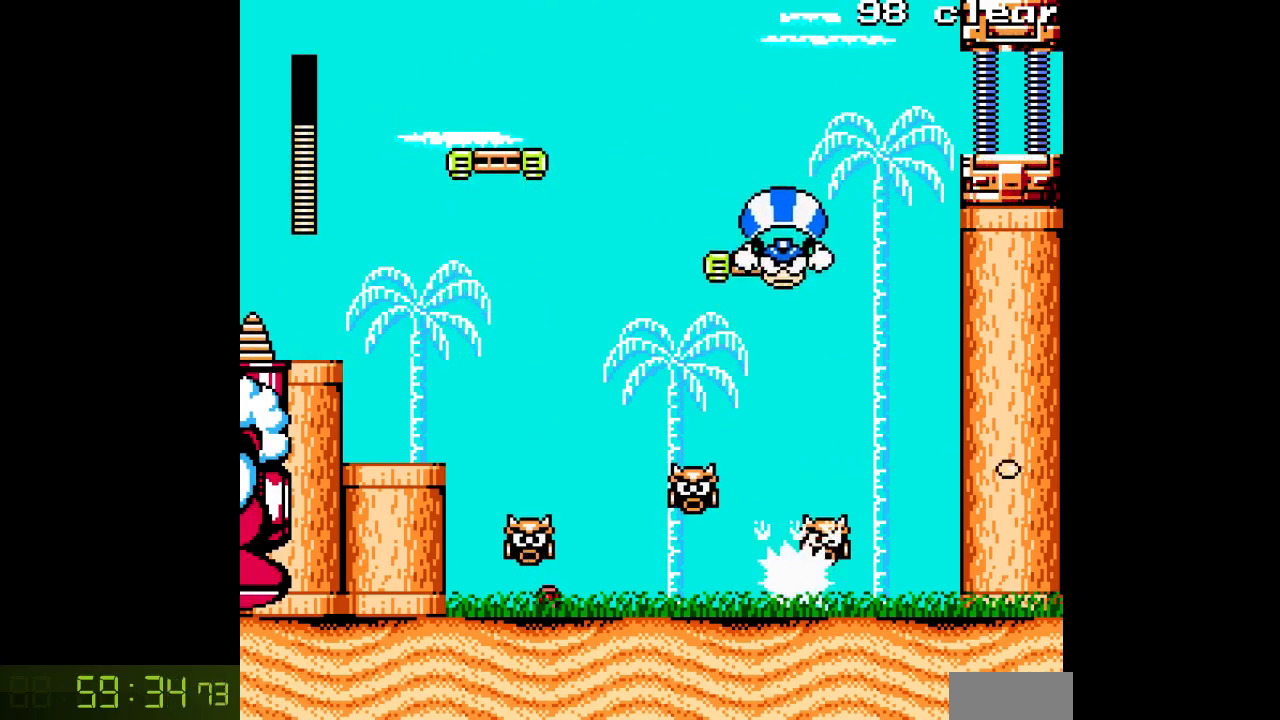
{"buttons": ["A", "DPAD_LEFT"], "events": [[67, "DPAD_LEFT", "down"], [217, "A", "up"], [300, "A", "down"], [400, "A", "up"], [467, "A", "down"]]}
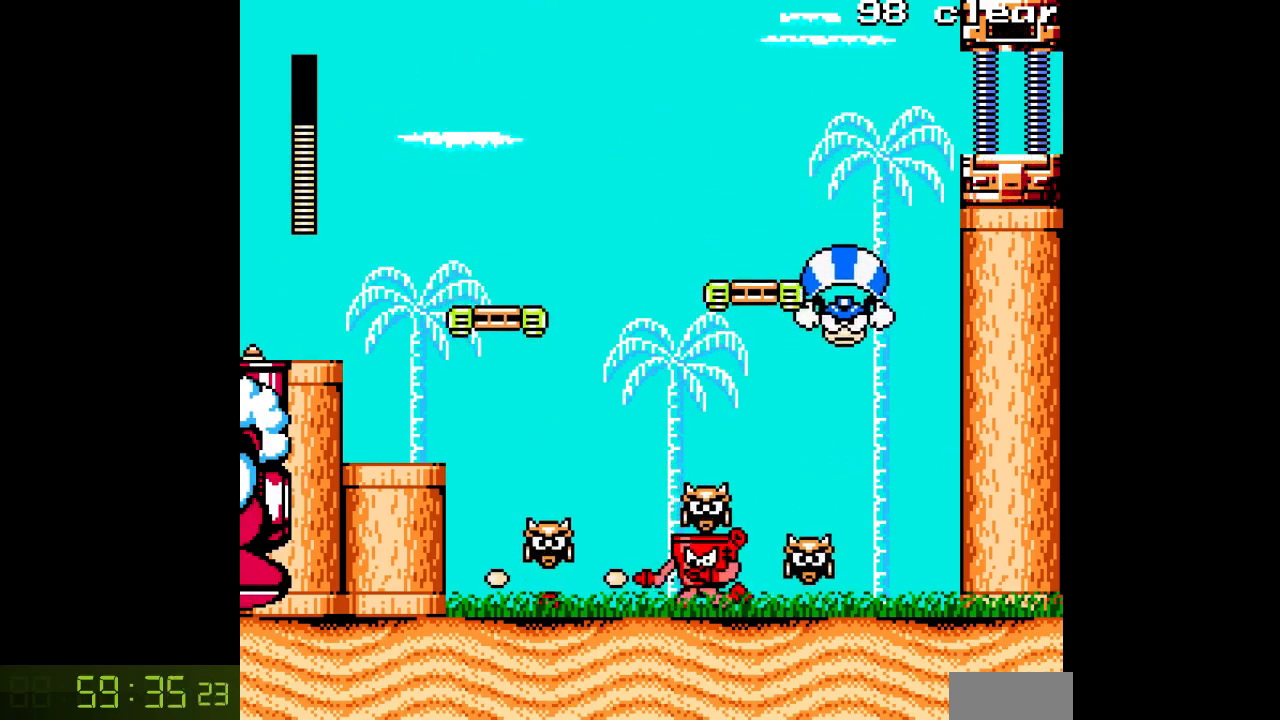
{"buttons": ["A", "DPAD_LEFT"], "events": [[50, "A", "up"], [133, "A", "down"], [250, "A", "up"], [317, "A", "down"]]}
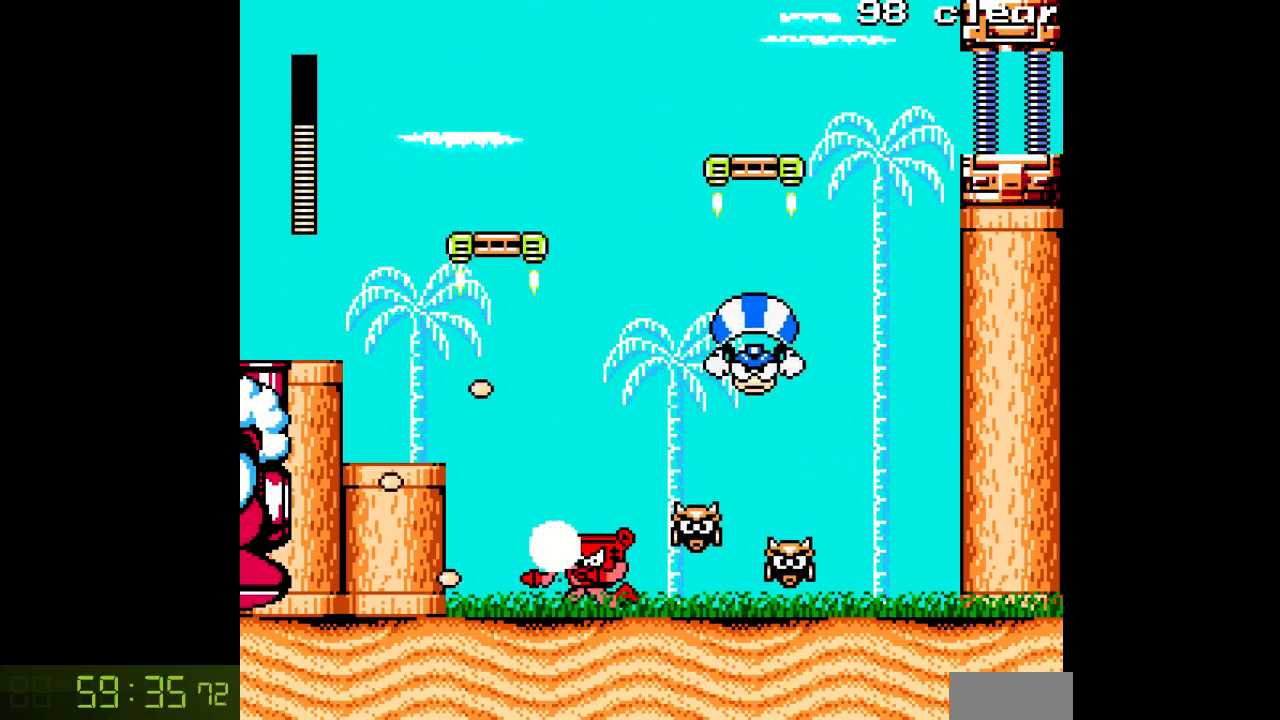
{"buttons": ["A", "B", "DPAD_LEFT"], "events": [[167, "B", "down"]]}
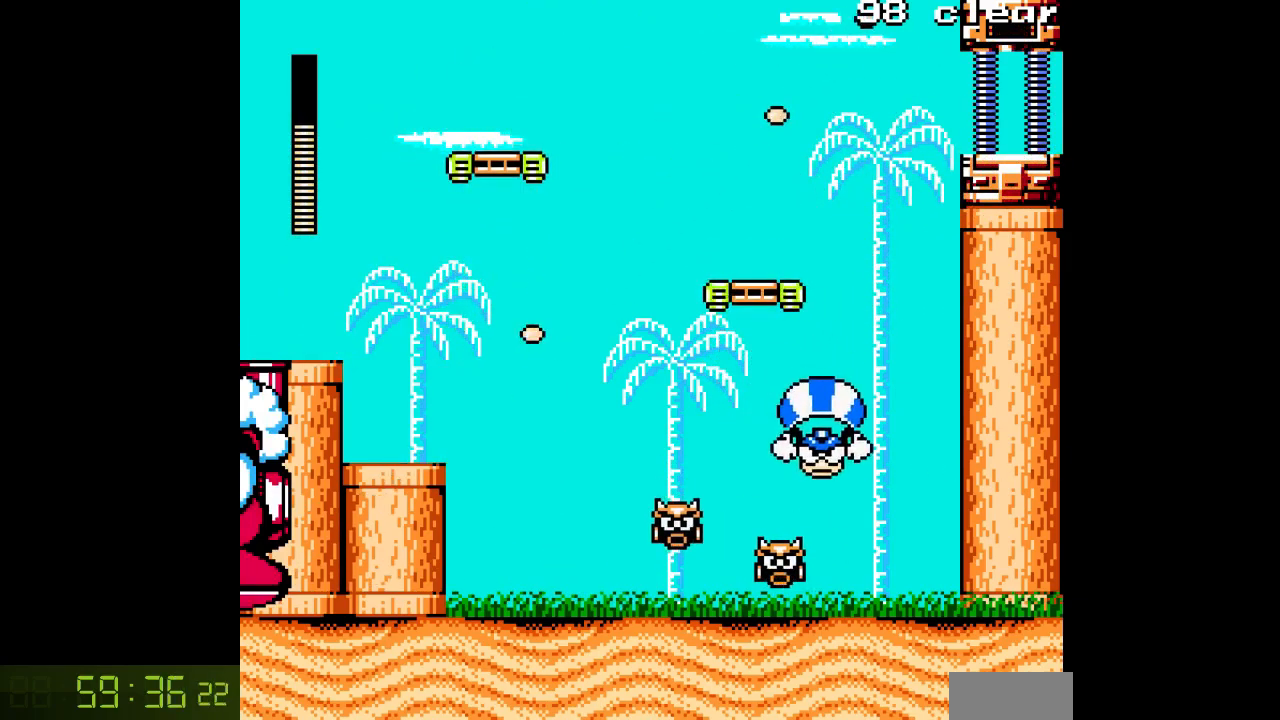
{"buttons": ["A"], "events": [[50, "B", "up"], [183, "B", "down"], [383, "B", "up"], [500, "DPAD_LEFT", "up"]]}
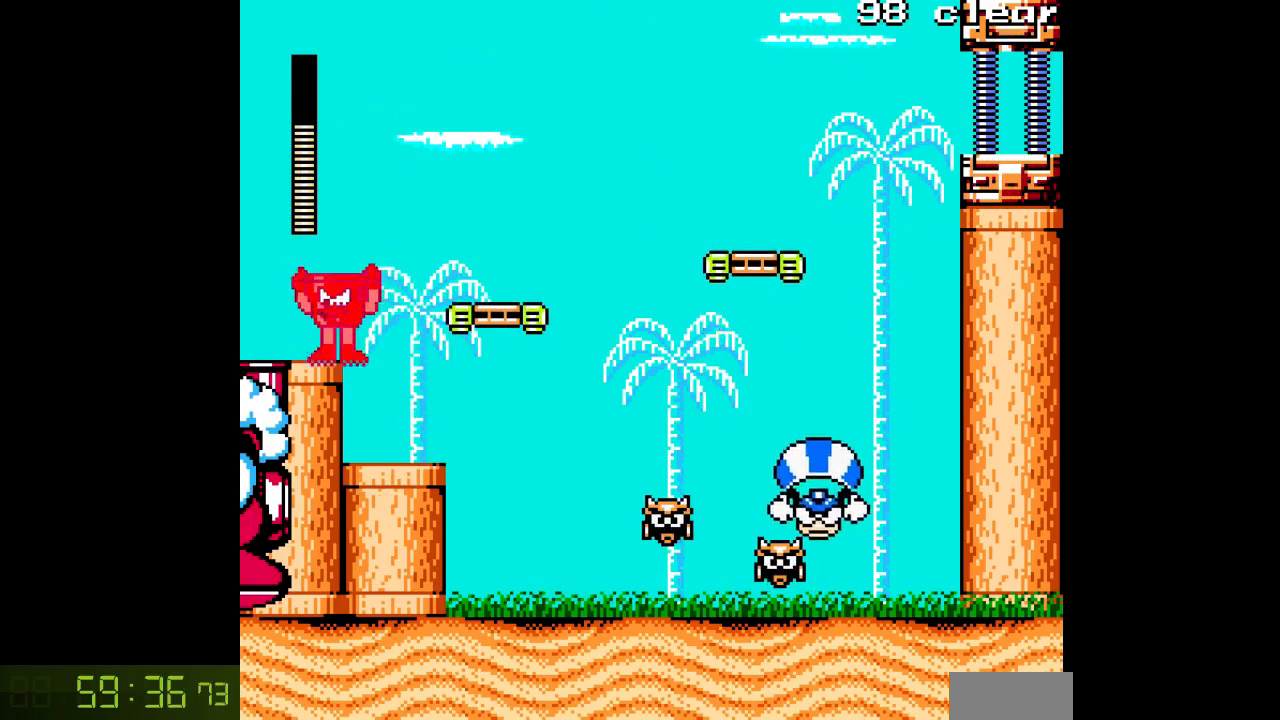
{"buttons": ["A", "B", "DPAD_RIGHT"], "events": [[33, "DPAD_RIGHT", "down"], [83, "B", "down"]]}